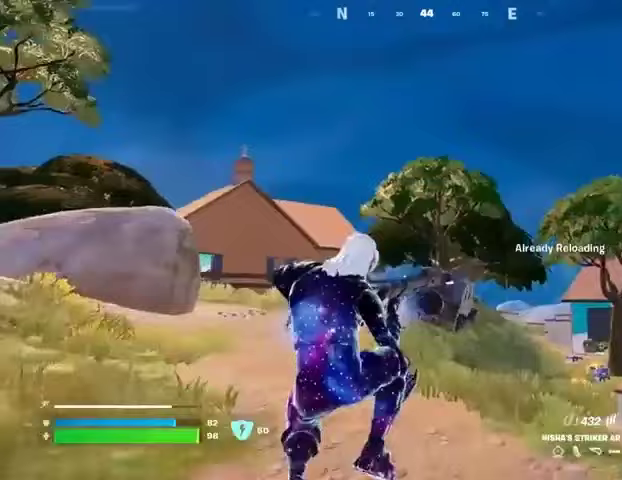
Gameplay with a controller (PlayStation layout); each line is a JSON object with the inputs held at the frame after it. "events" lists button and stick changes between this image and that frame as [ms after this image, input, new state], when the widget could be followed in between. Not read: L1 R1 SELECT START.
{"buttons": [], "left_stick": "up", "right_stick": "center", "events": [[200, "left_stick", "up"], [267, "right_stick", "down-right"], [333, "right_stick", "center"]]}
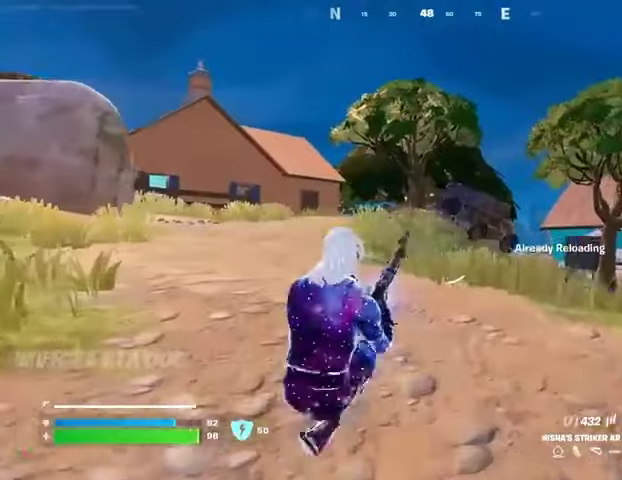
{"buttons": [], "left_stick": "up", "right_stick": "right", "events": [[33, "left_stick", "up-left"], [167, "left_stick", "up"], [300, "CROSS", "down"], [367, "CROSS", "up"], [467, "right_stick", "right"]]}
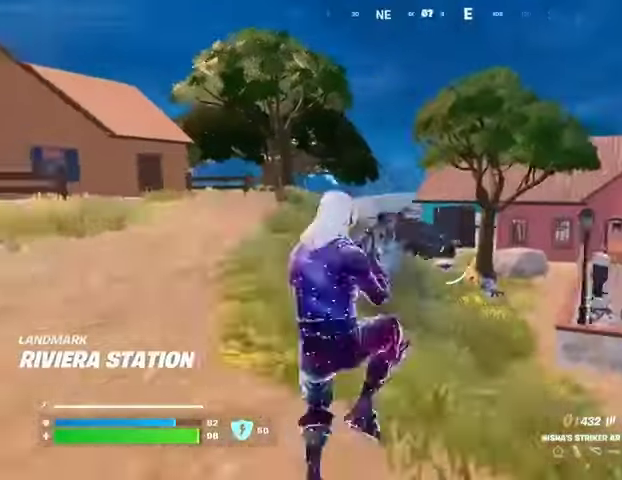
{"buttons": ["R2"], "left_stick": "up-left", "right_stick": "center", "events": [[33, "right_stick", "center"], [300, "left_stick", "up-left"], [367, "R2", "down"]]}
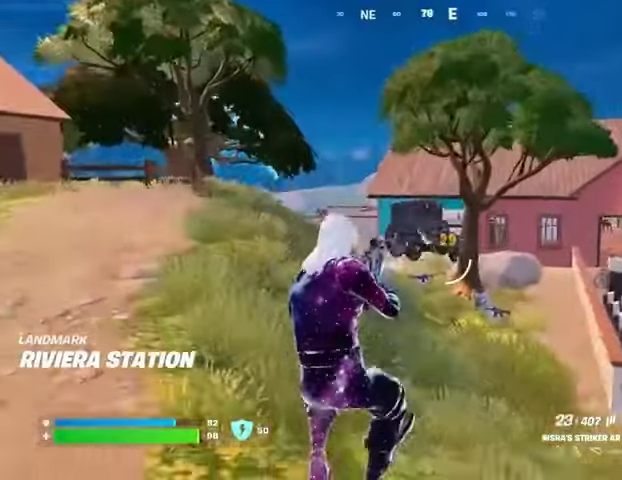
{"buttons": ["L2", "R2"], "left_stick": "up-left", "right_stick": "down-right", "events": [[200, "L2", "down"], [233, "left_stick", "up"], [300, "right_stick", "right"], [367, "left_stick", "up-left"], [433, "right_stick", "center"], [500, "right_stick", "down-right"]]}
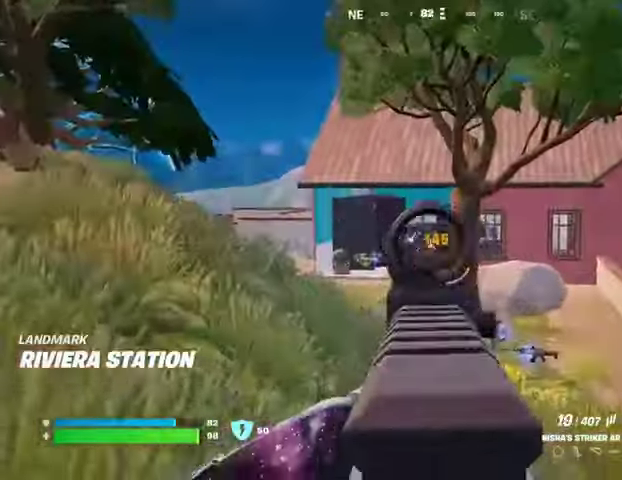
{"buttons": [], "left_stick": "up-right", "right_stick": "center", "events": [[200, "right_stick", "right"], [300, "L2", "up"], [300, "left_stick", "up-right"], [333, "R2", "up"], [400, "right_stick", "center"]]}
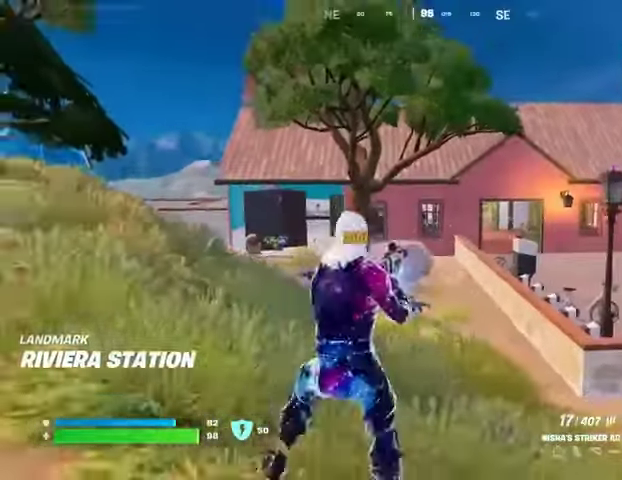
{"buttons": ["L2", "R2"], "left_stick": "up-left", "right_stick": "center", "events": [[167, "L2", "down"], [367, "right_stick", "left"], [400, "left_stick", "up-left"], [467, "R2", "down"], [467, "right_stick", "center"]]}
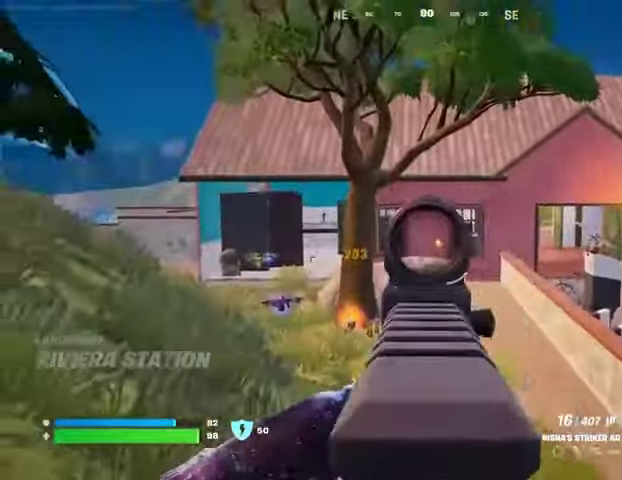
{"buttons": ["L2", "R2"], "left_stick": "up", "right_stick": "center", "events": [[33, "left_stick", "up"], [200, "right_stick", "right"], [233, "left_stick", "up-right"], [333, "right_stick", "left"], [400, "left_stick", "up-left"], [467, "left_stick", "up"], [500, "right_stick", "center"]]}
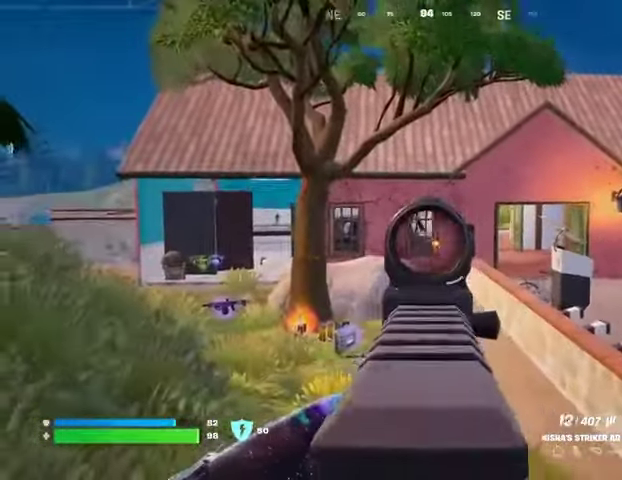
{"buttons": ["L2", "R2"], "left_stick": "up", "right_stick": "center", "events": []}
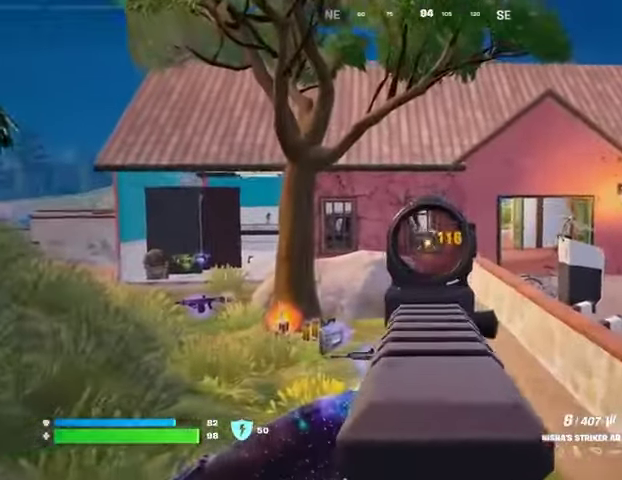
{"buttons": ["L2", "R2"], "left_stick": "up", "right_stick": "center", "events": []}
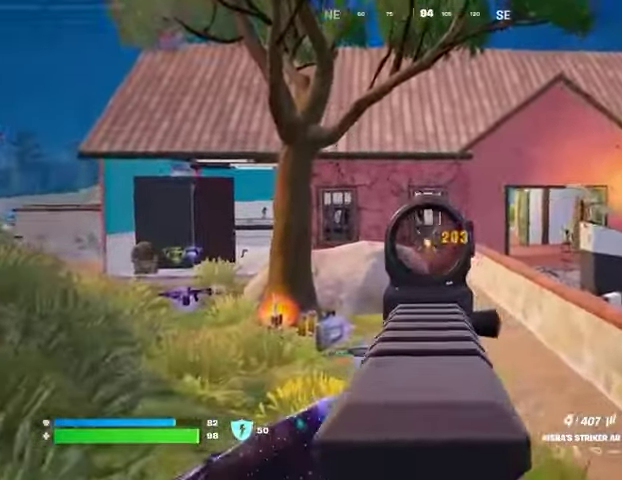
{"buttons": [], "left_stick": "up", "right_stick": "center", "events": [[33, "L2", "up"], [400, "L3", "down"], [400, "R2", "up"], [467, "L3", "up"]]}
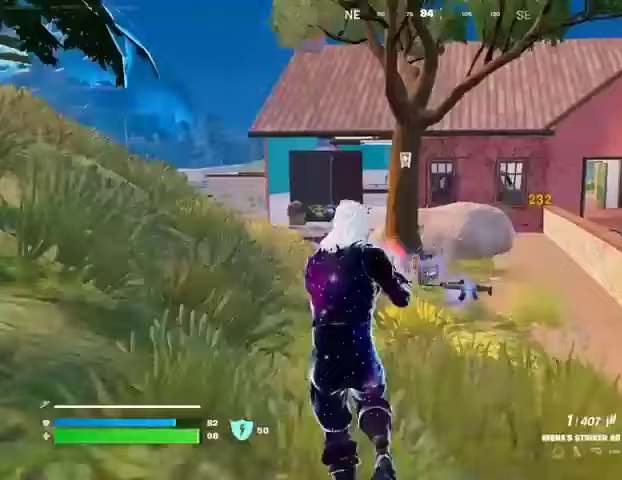
{"buttons": [], "left_stick": "up-right", "right_stick": "center", "events": [[300, "left_stick", "up-right"]]}
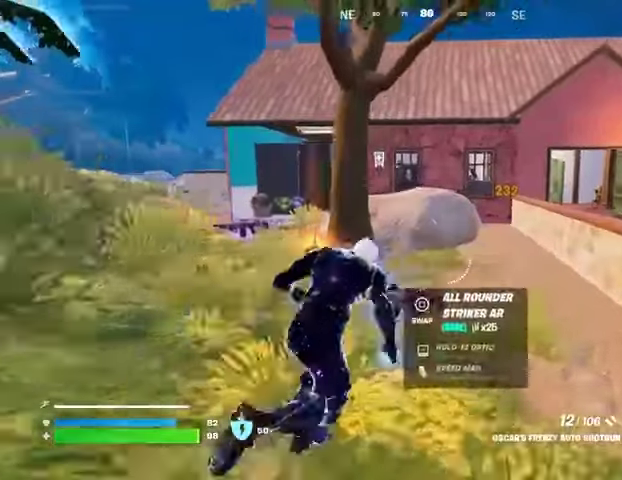
{"buttons": [], "left_stick": "up-right", "right_stick": "center", "events": [[300, "CROSS", "down"], [367, "CROSS", "up"]]}
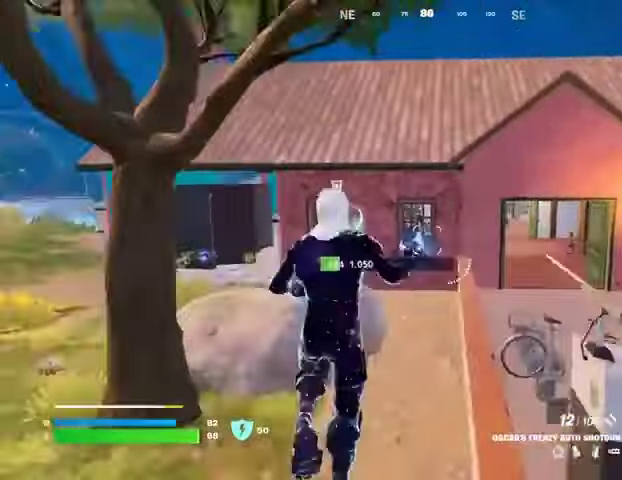
{"buttons": [], "left_stick": "up-right", "right_stick": "center", "events": []}
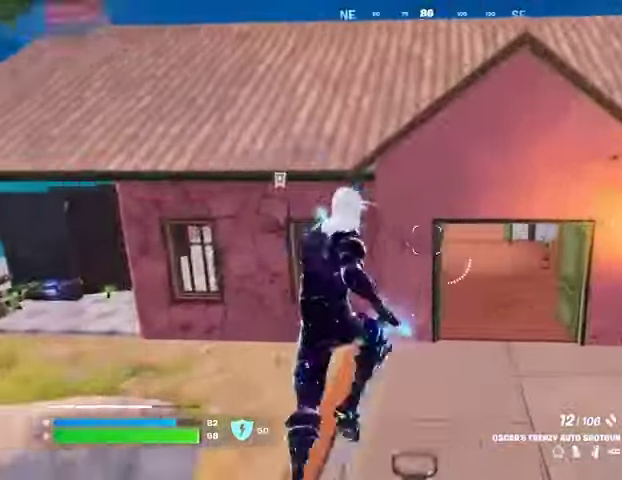
{"buttons": ["R3"], "left_stick": "center", "right_stick": "center", "events": [[433, "left_stick", "center"], [467, "R3", "down"]]}
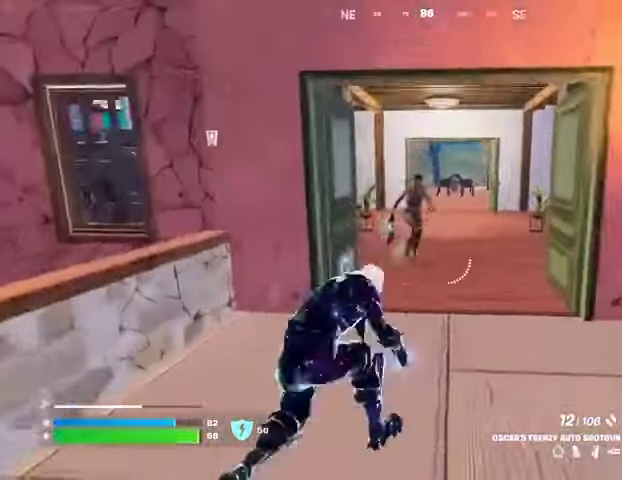
{"buttons": [], "left_stick": "down", "right_stick": "down-right", "events": [[33, "R3", "up"], [33, "right_stick", "up-left"], [200, "left_stick", "left"], [200, "right_stick", "up-right"], [233, "R2", "down"], [267, "right_stick", "center"], [333, "R2", "up"], [333, "R3", "down"], [333, "right_stick", "down-right"], [367, "left_stick", "down-left"], [400, "R3", "up"], [500, "left_stick", "down"]]}
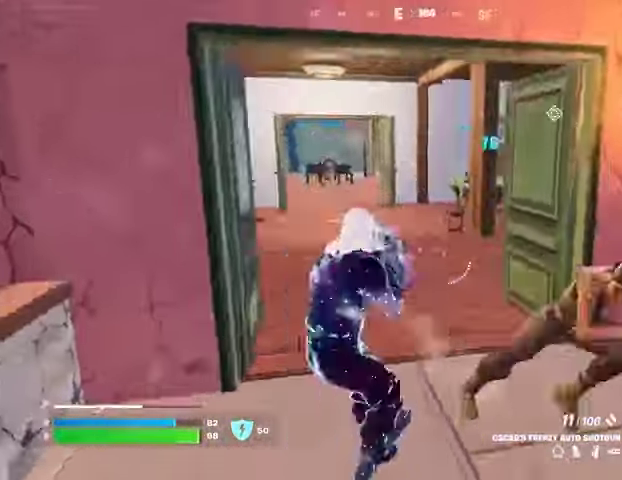
{"buttons": [], "left_stick": "up", "right_stick": "center", "events": [[100, "left_stick", "right"], [100, "right_stick", "right"], [267, "left_stick", "up-right"], [367, "R2", "down"], [367, "left_stick", "up"], [400, "right_stick", "center"], [433, "R2", "up"]]}
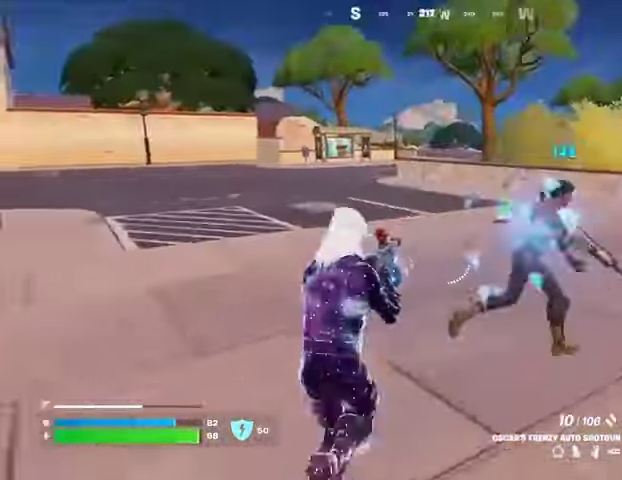
{"buttons": [], "left_stick": "up-left", "right_stick": "center", "events": [[67, "right_stick", "up-right"], [300, "R2", "down"], [300, "right_stick", "down-right"], [367, "R2", "up"], [367, "left_stick", "up-left"], [433, "right_stick", "center"]]}
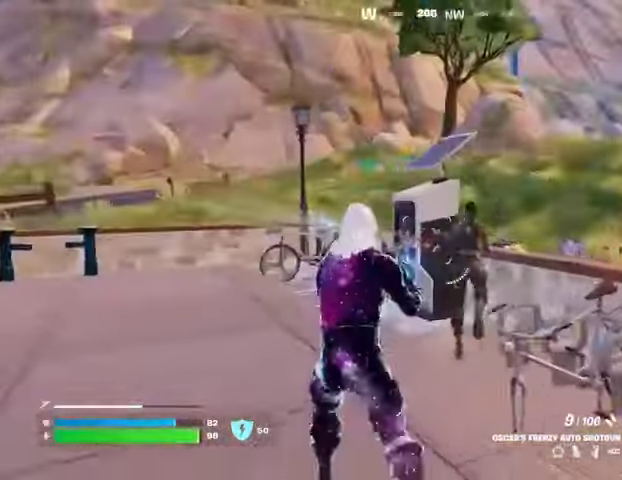
{"buttons": [], "left_stick": "up-left", "right_stick": "right", "events": [[100, "right_stick", "up-right"], [200, "R2", "down"], [200, "right_stick", "down-right"], [267, "R2", "up"], [300, "right_stick", "down-left"], [400, "right_stick", "center"], [467, "right_stick", "right"]]}
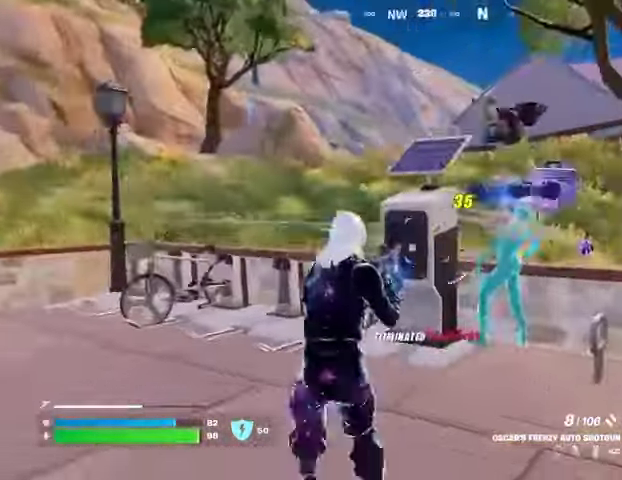
{"buttons": [], "left_stick": "up", "right_stick": "center", "events": [[67, "right_stick", "down-left"], [133, "L3", "down"], [200, "L3", "up"], [200, "left_stick", "up-right"], [200, "right_stick", "right"], [300, "right_stick", "center"], [400, "TRIANGLE", "down"], [400, "left_stick", "up"], [500, "TRIANGLE", "up"]]}
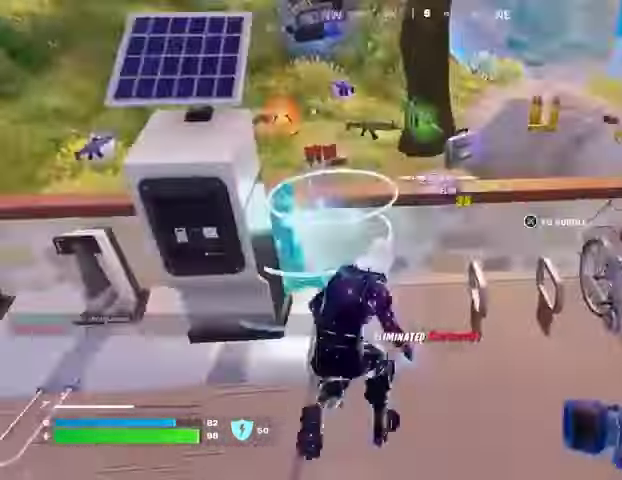
{"buttons": [], "left_stick": "right", "right_stick": "right", "events": [[67, "left_stick", "up-left"], [133, "right_stick", "right"], [167, "left_stick", "right"], [300, "right_stick", "center"], [367, "right_stick", "left"], [500, "right_stick", "right"]]}
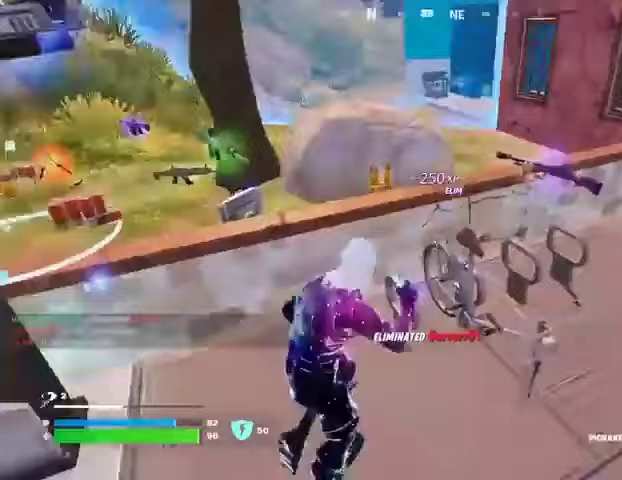
{"buttons": ["L3"], "left_stick": "up", "right_stick": "right", "events": [[167, "right_stick", "center"], [233, "left_stick", "up-right"], [233, "right_stick", "right"], [467, "left_stick", "up"], [500, "L3", "down"]]}
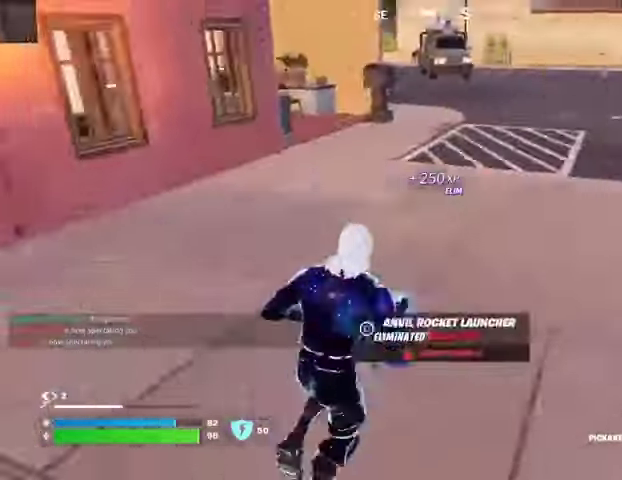
{"buttons": [], "left_stick": "up", "right_stick": "center", "events": [[100, "L3", "up"], [267, "right_stick", "center"]]}
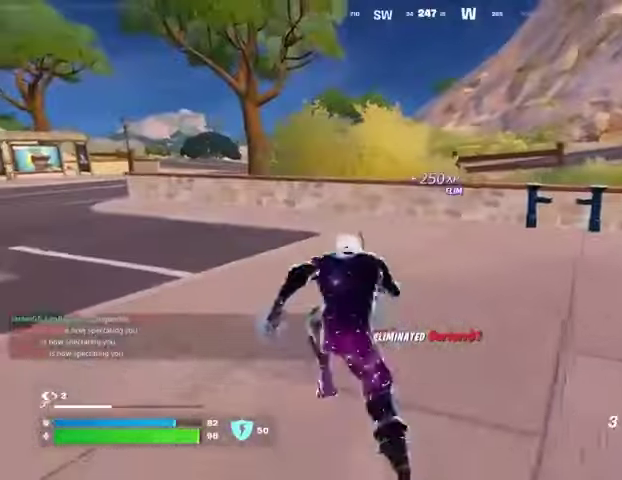
{"buttons": ["CROSS"], "left_stick": "up", "right_stick": "center", "events": [[67, "CROSS", "down"], [133, "CROSS", "up"], [233, "right_stick", "left"], [333, "right_stick", "center"], [500, "CROSS", "down"]]}
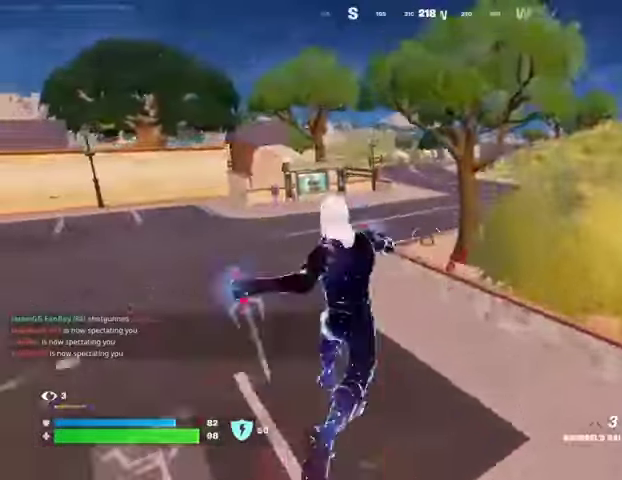
{"buttons": [], "left_stick": "up-left", "right_stick": "center", "events": [[67, "CROSS", "up"], [133, "left_stick", "up-left"]]}
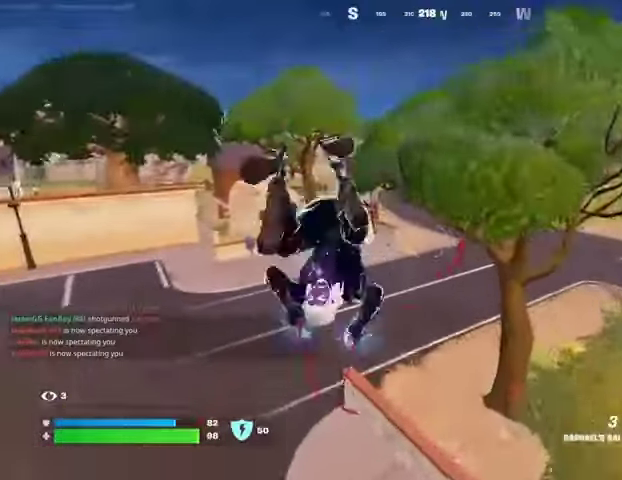
{"buttons": ["R3"], "left_stick": "up-left", "right_stick": "up-right", "events": [[467, "R3", "down"], [467, "right_stick", "up-right"]]}
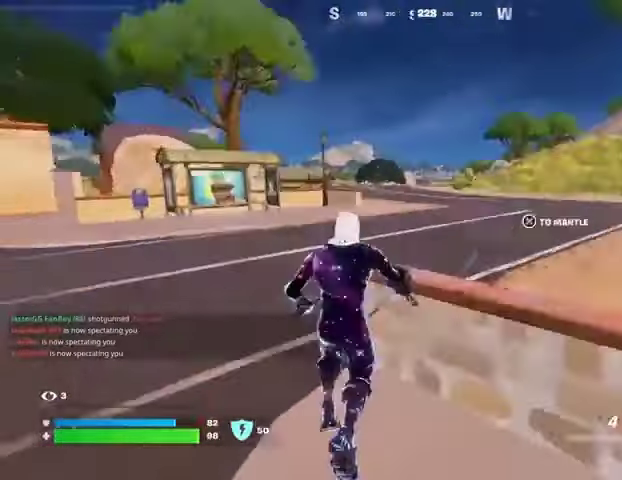
{"buttons": ["L2"], "left_stick": "up-left", "right_stick": "center", "events": [[33, "R3", "up"], [100, "right_stick", "center"], [200, "CROSS", "down"], [267, "CROSS", "up"], [467, "L2", "down"]]}
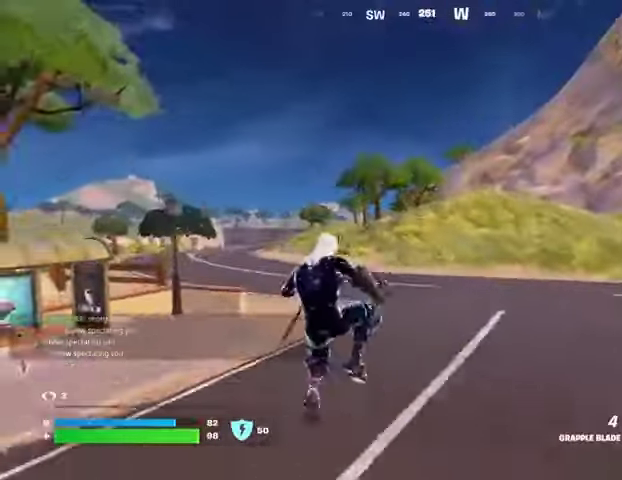
{"buttons": [], "left_stick": "down-left", "right_stick": "center", "events": [[67, "L2", "up"], [133, "right_stick", "right"], [300, "left_stick", "down-left"], [467, "right_stick", "center"]]}
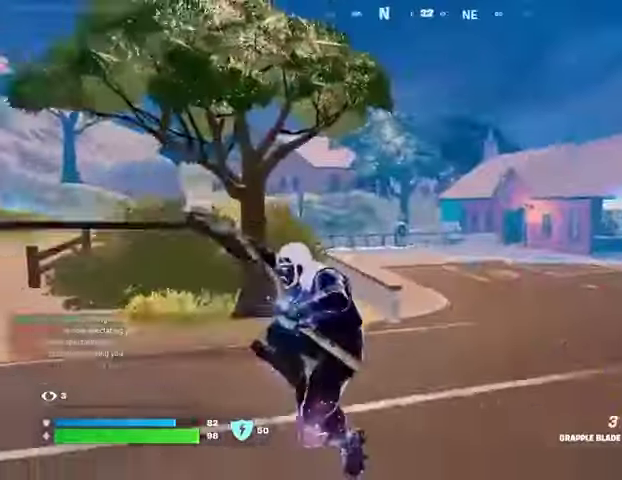
{"buttons": [], "left_stick": "left", "right_stick": "left", "events": [[333, "right_stick", "left"], [400, "left_stick", "left"]]}
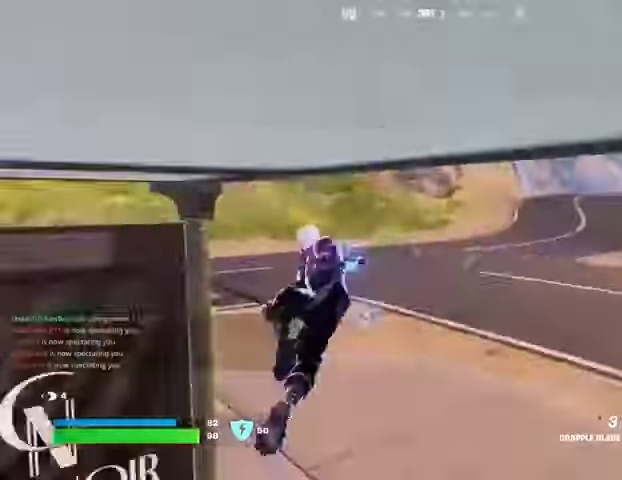
{"buttons": [], "left_stick": "up-left", "right_stick": "center", "events": [[33, "left_stick", "up-left"], [200, "right_stick", "center"]]}
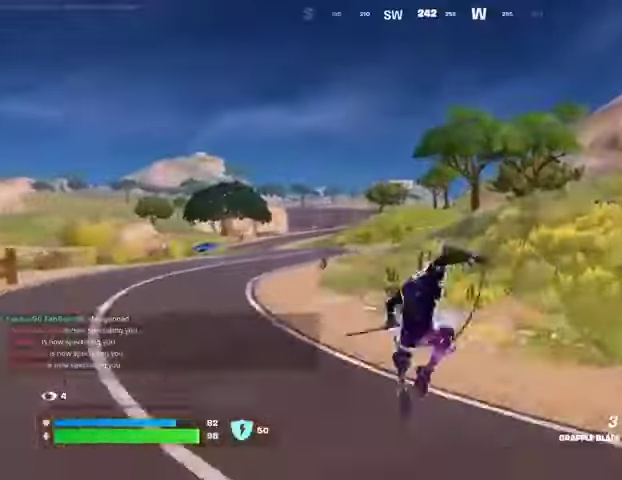
{"buttons": ["SQUARE"], "left_stick": "up", "right_stick": "center", "events": [[233, "R3", "down"], [300, "R3", "up"], [333, "left_stick", "up"], [467, "SQUARE", "down"]]}